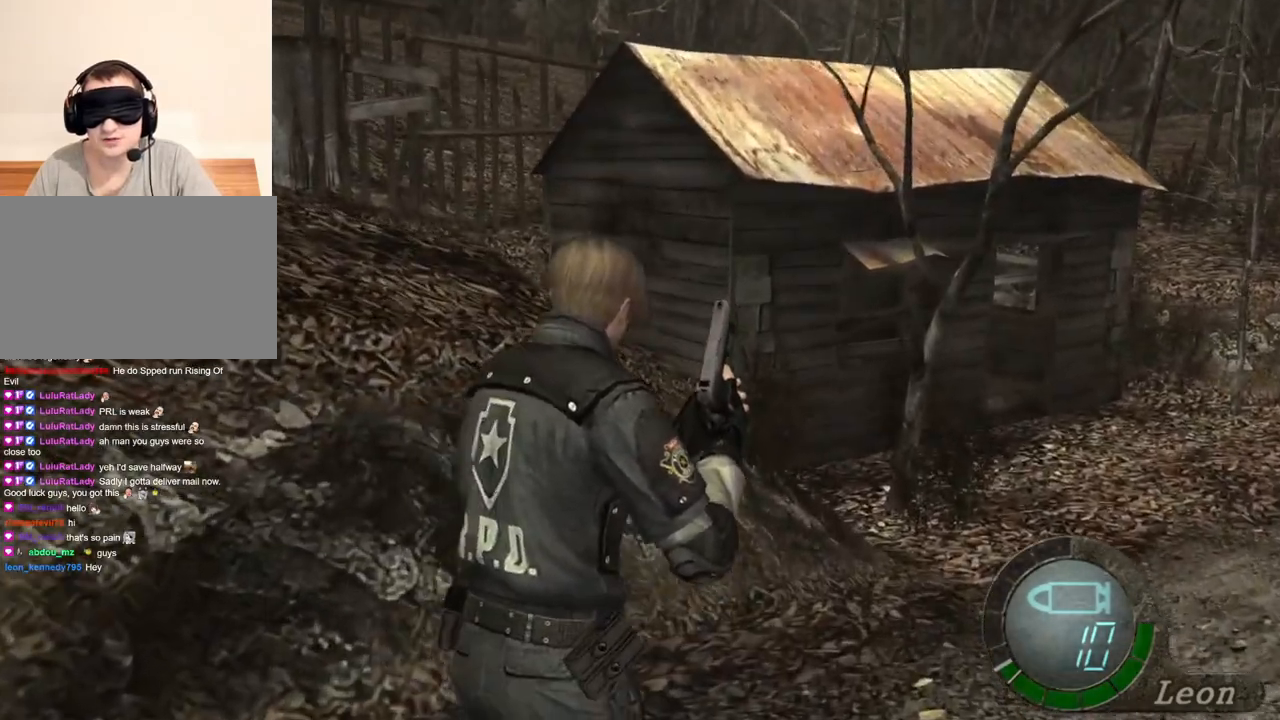
Gameplay with keyboard and mouse; each line is a JSON object with the keys and mouse buttons held at the frame after it. "events" lists presses ("down") and releases ("up") of "1", "2", "3", "4", "5", "a", "alt", "b", "c", "ctrl", "d", "e", "f", "g", "q", "r", "s", "shift", "space", "t", "tab", "tilde", "v", "w", "x", "z", "mouse_left", "mouse_wheel", "mouse_right", "mouse_mb4" and "mouse_mb5" between this image and that frame as [ms after this image, input, new state], when the widget could be followed in between. "mouse_left", "mouse_wheel", "mouse_right", "mouse_mb4", "mouse_mb5" = the "left", "wheel", "right", "mb4", "mb5" buttons of the "mouse" list. No other keys are recorded. "wheel" means that the mouse wheel is clicked or scrolled. Mouse movement is not recorded.
{"keys": ["shift", "w"], "mouse": [], "events": []}
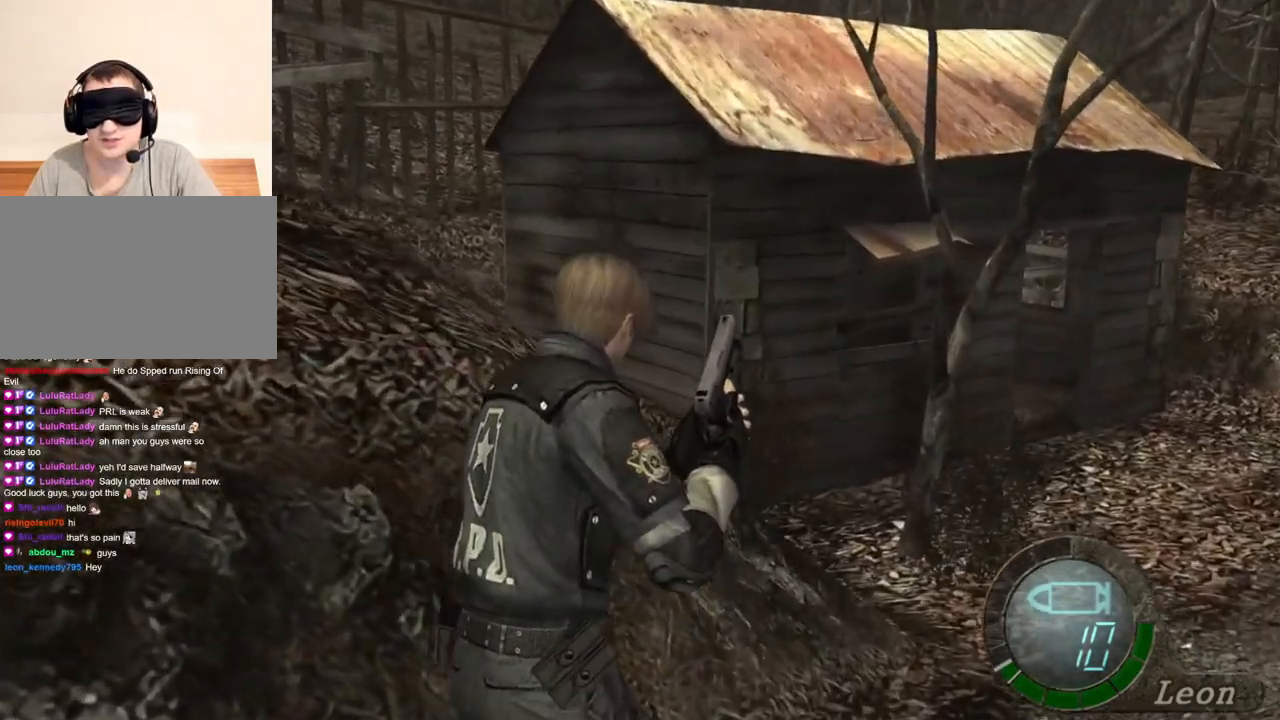
{"keys": ["shift", "w"], "mouse": [], "events": []}
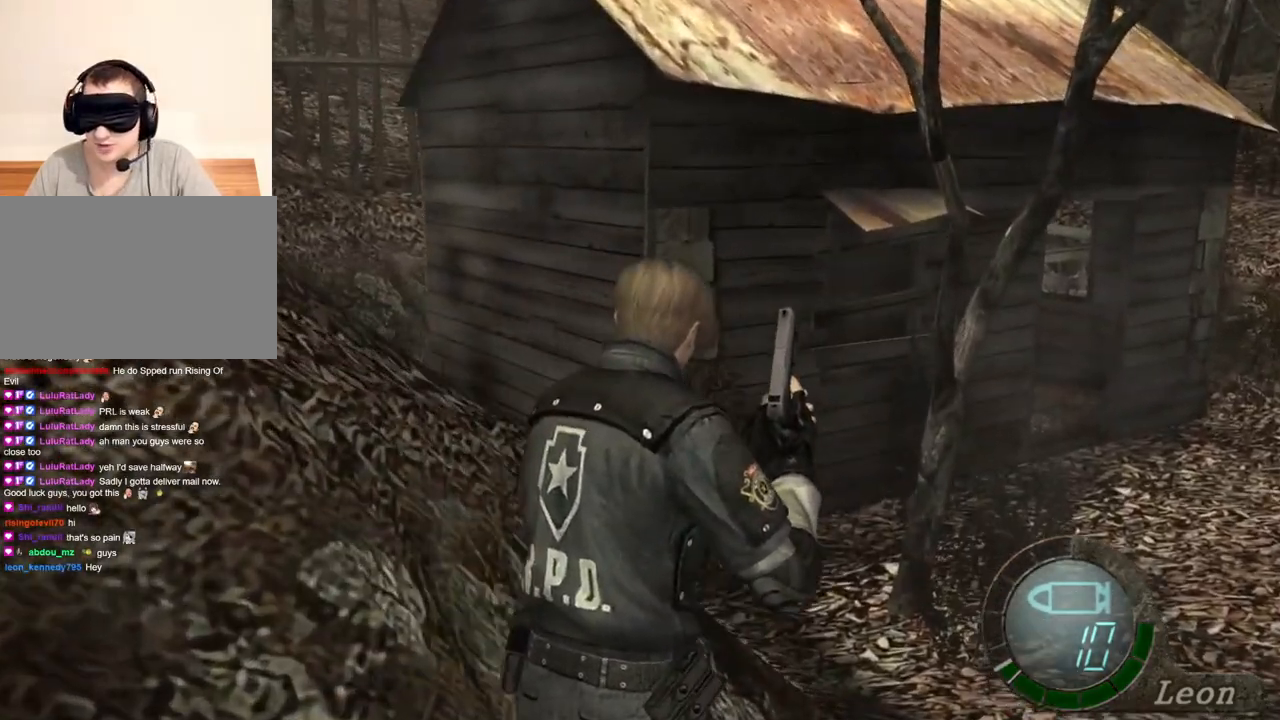
{"keys": ["shift", "w"], "mouse": [], "events": []}
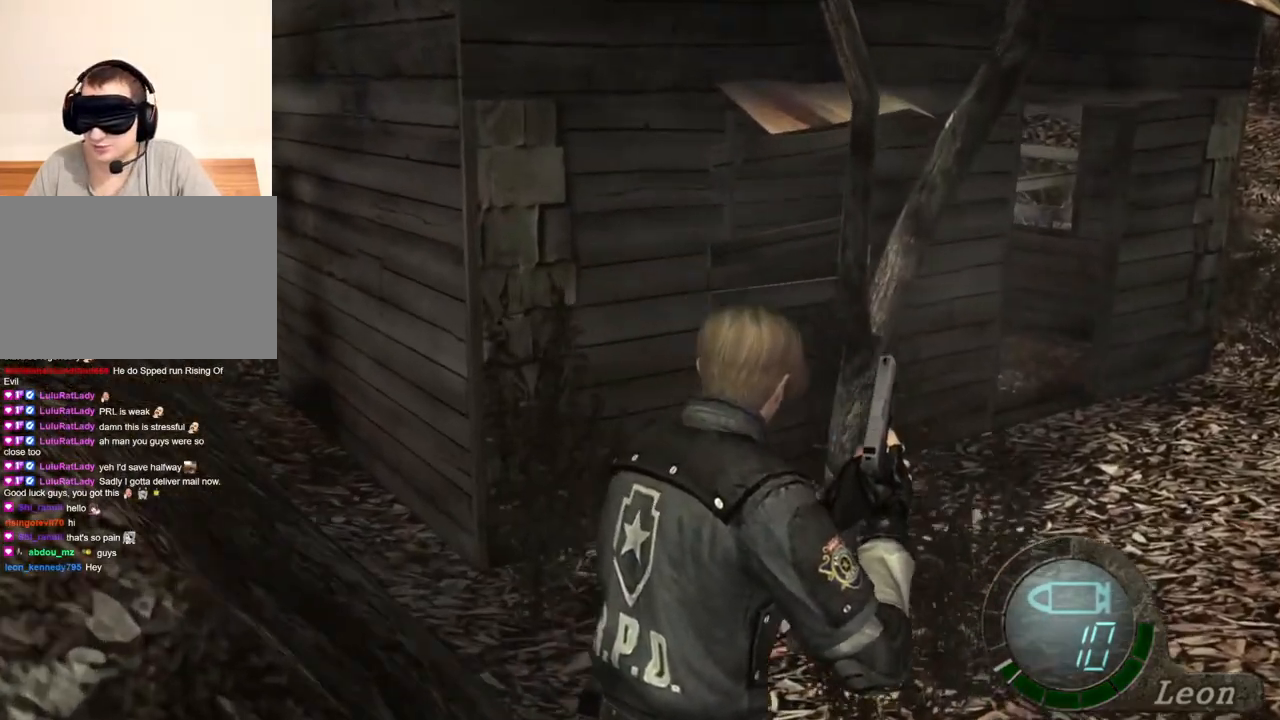
{"keys": ["shift", "w"], "mouse": [], "events": []}
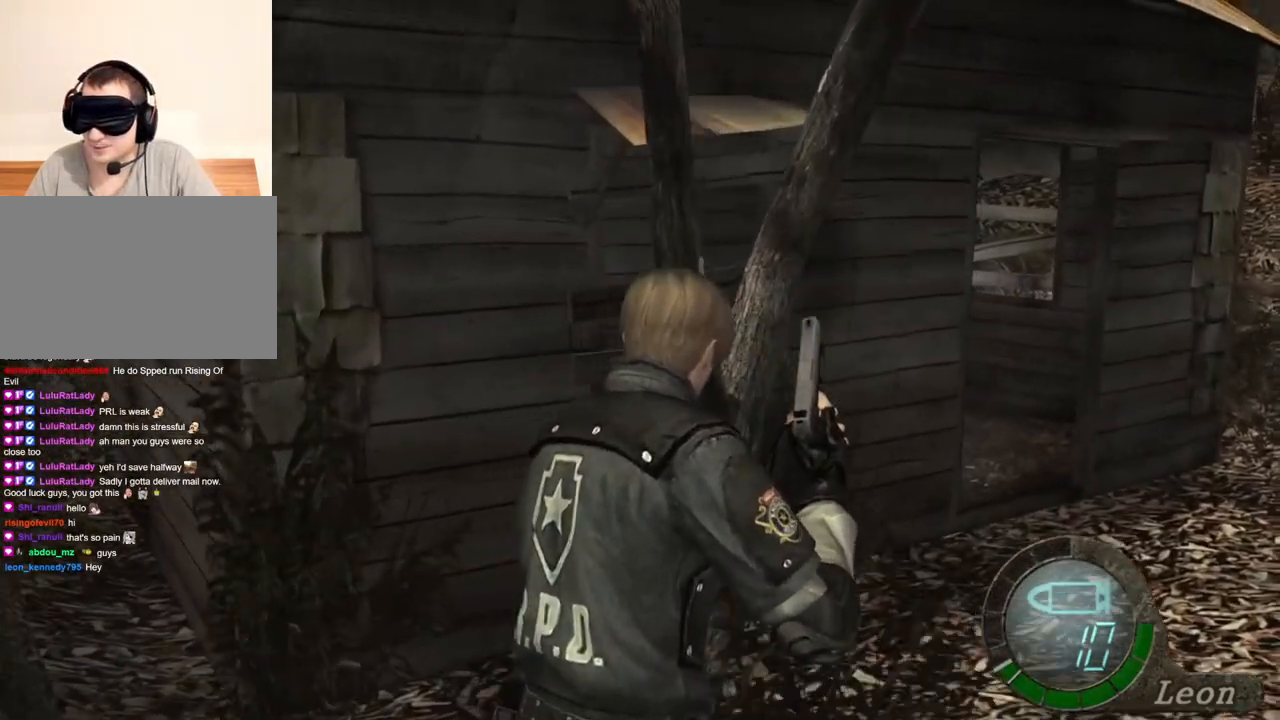
{"keys": ["shift", "w"], "mouse": [], "events": []}
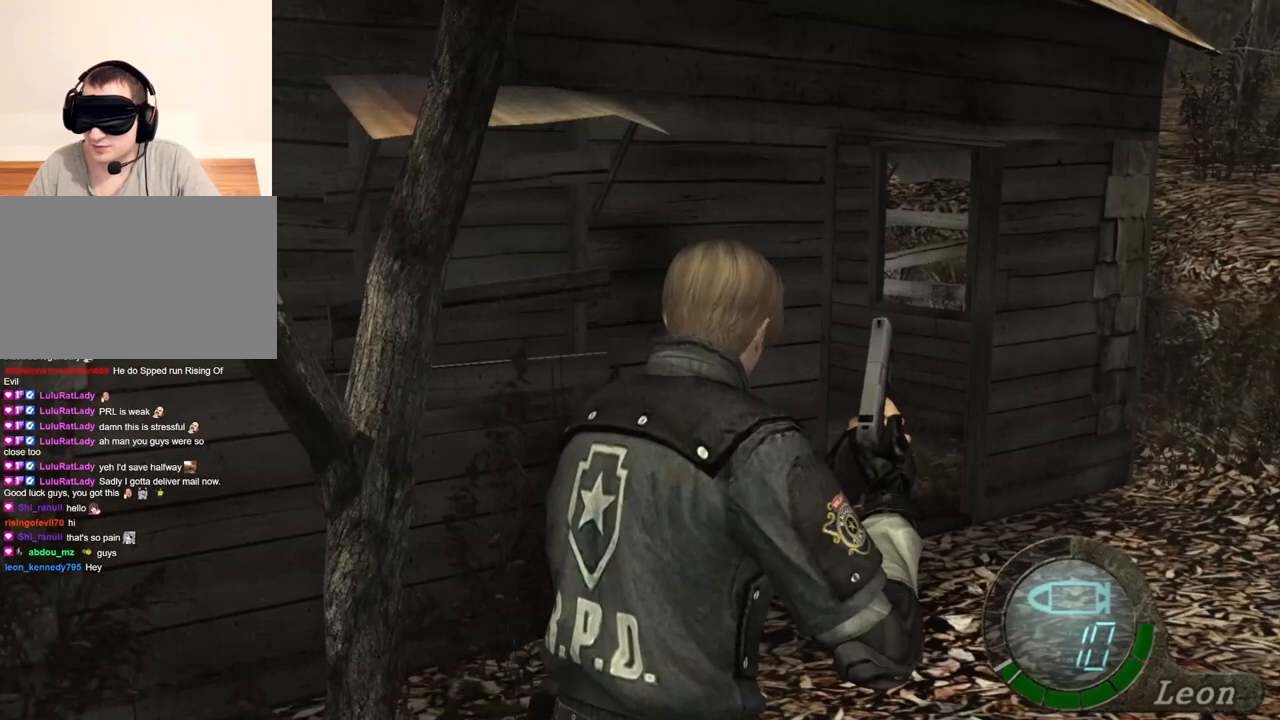
{"keys": ["shift", "w"], "mouse": [], "events": []}
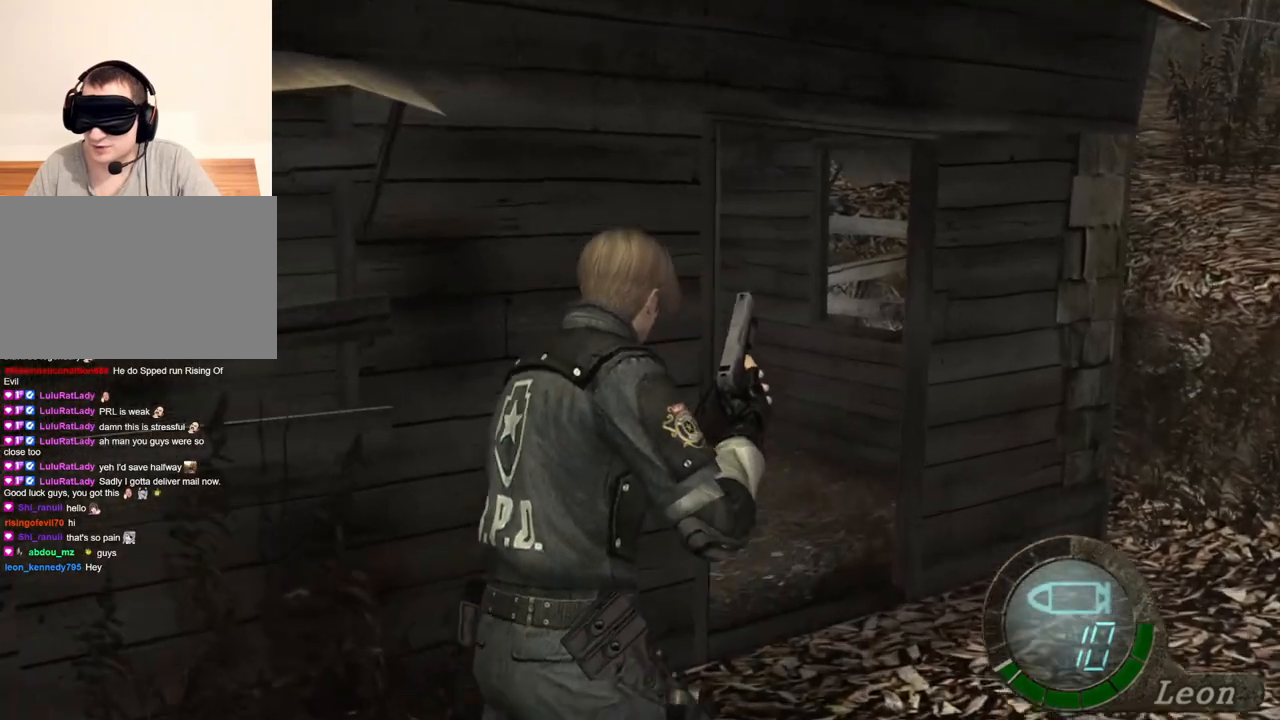
{"keys": ["shift", "w"], "mouse": [], "events": []}
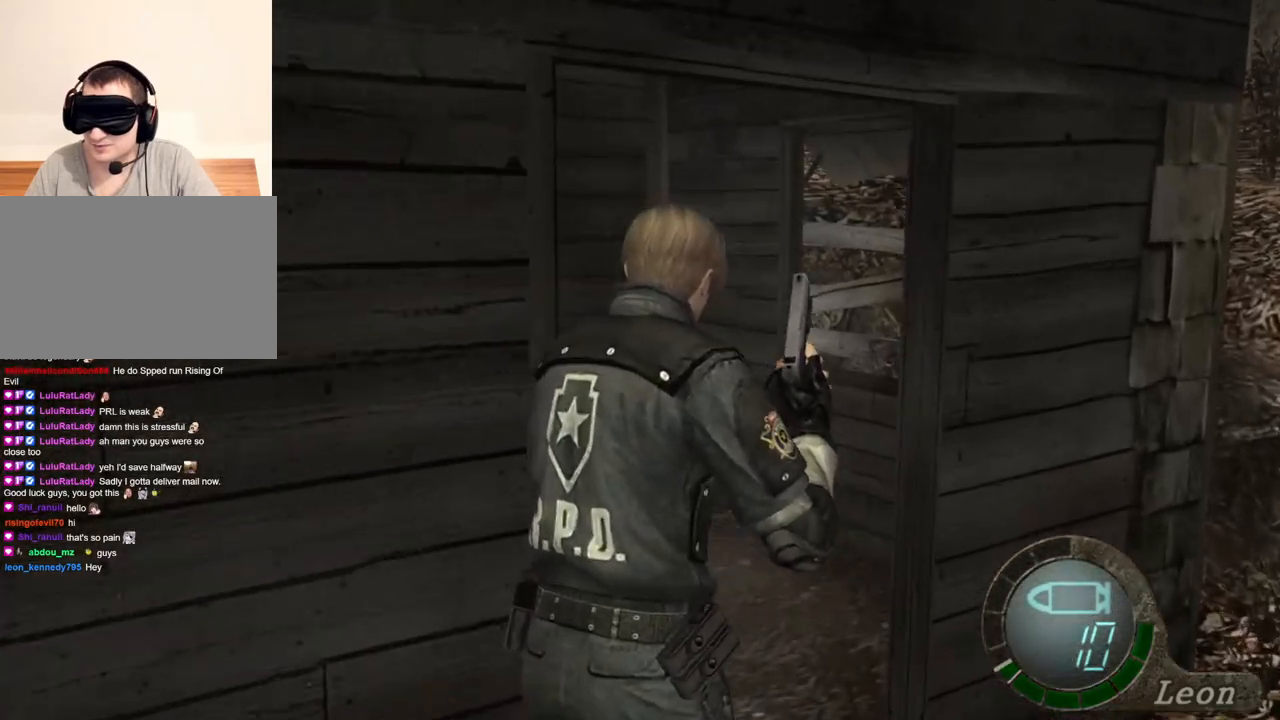
{"keys": ["shift", "w"], "mouse": [], "events": []}
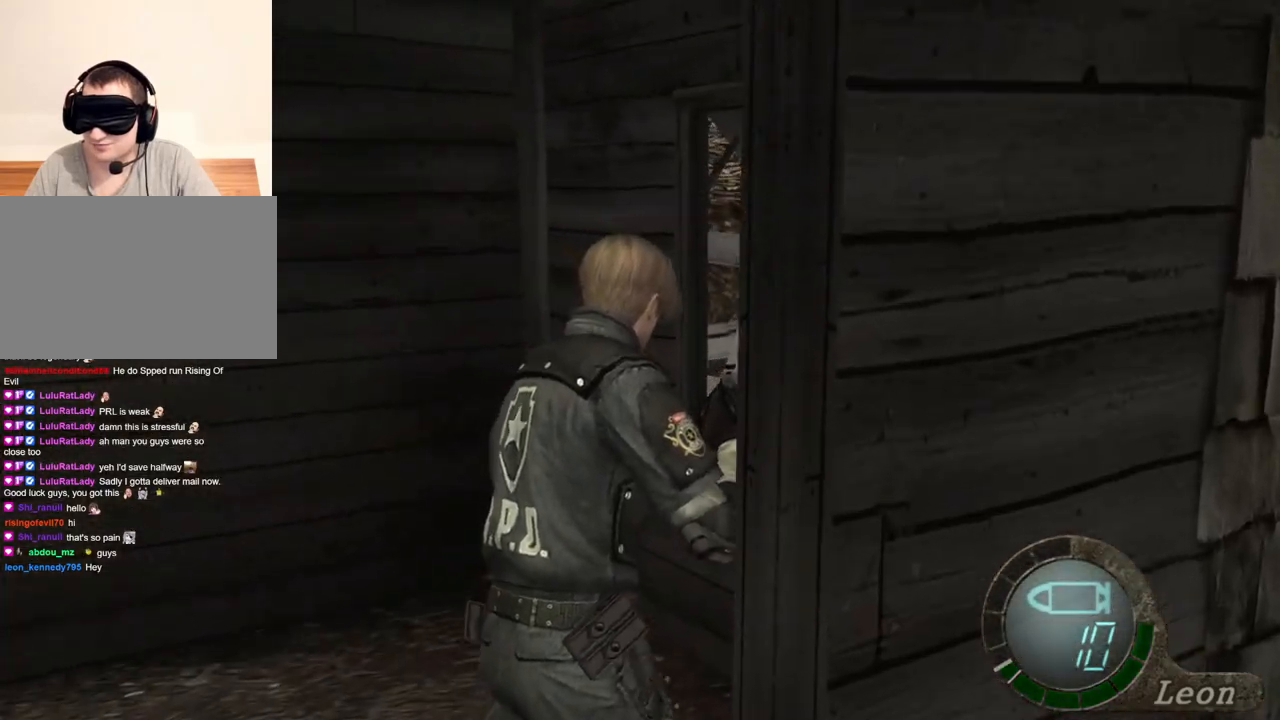
{"keys": ["shift", "w"], "mouse": [], "events": []}
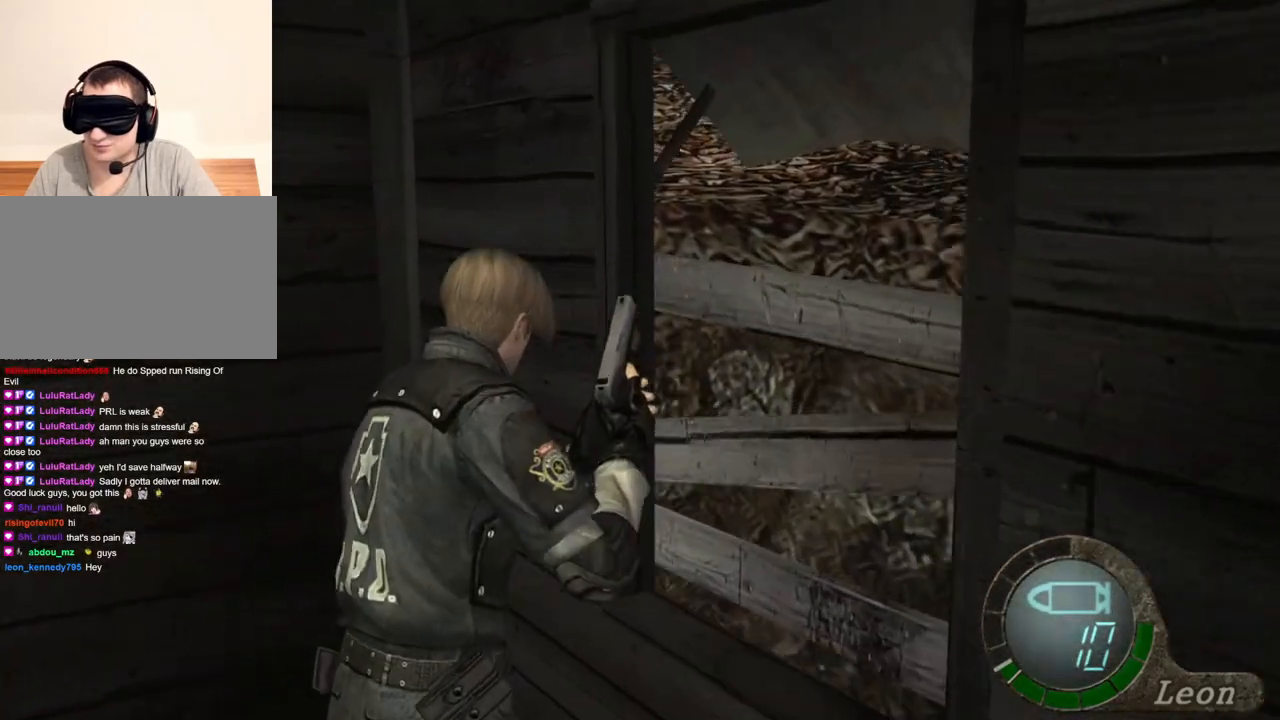
{"keys": ["shift", "w"], "mouse": [], "events": []}
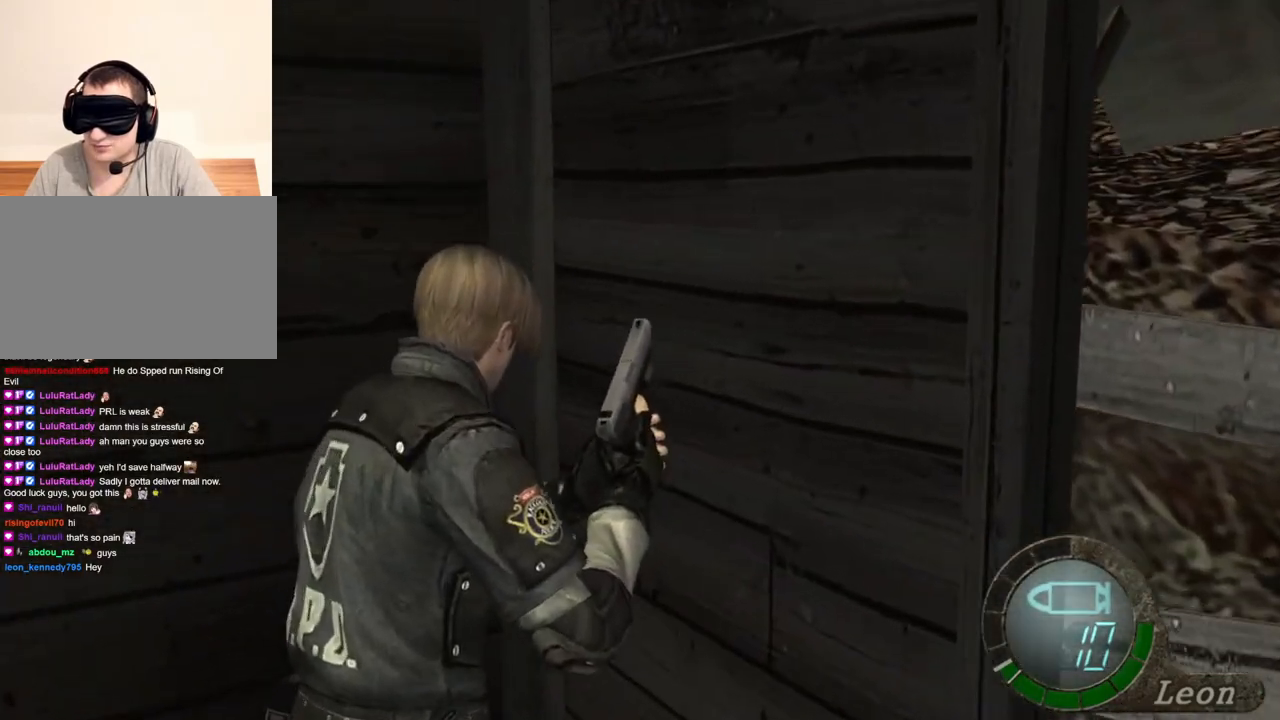
{"keys": [], "mouse": [], "events": [[367, "w", "up"], [400, "shift", "up"]]}
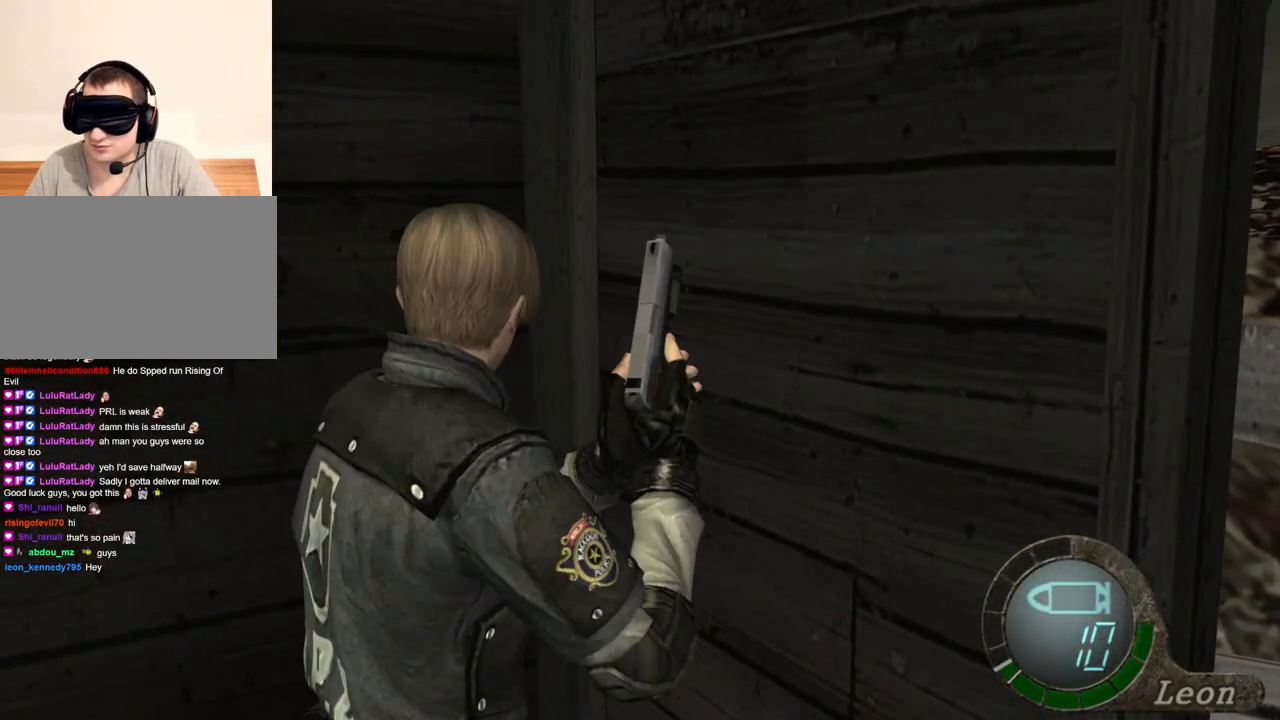
{"keys": [], "mouse": [], "events": []}
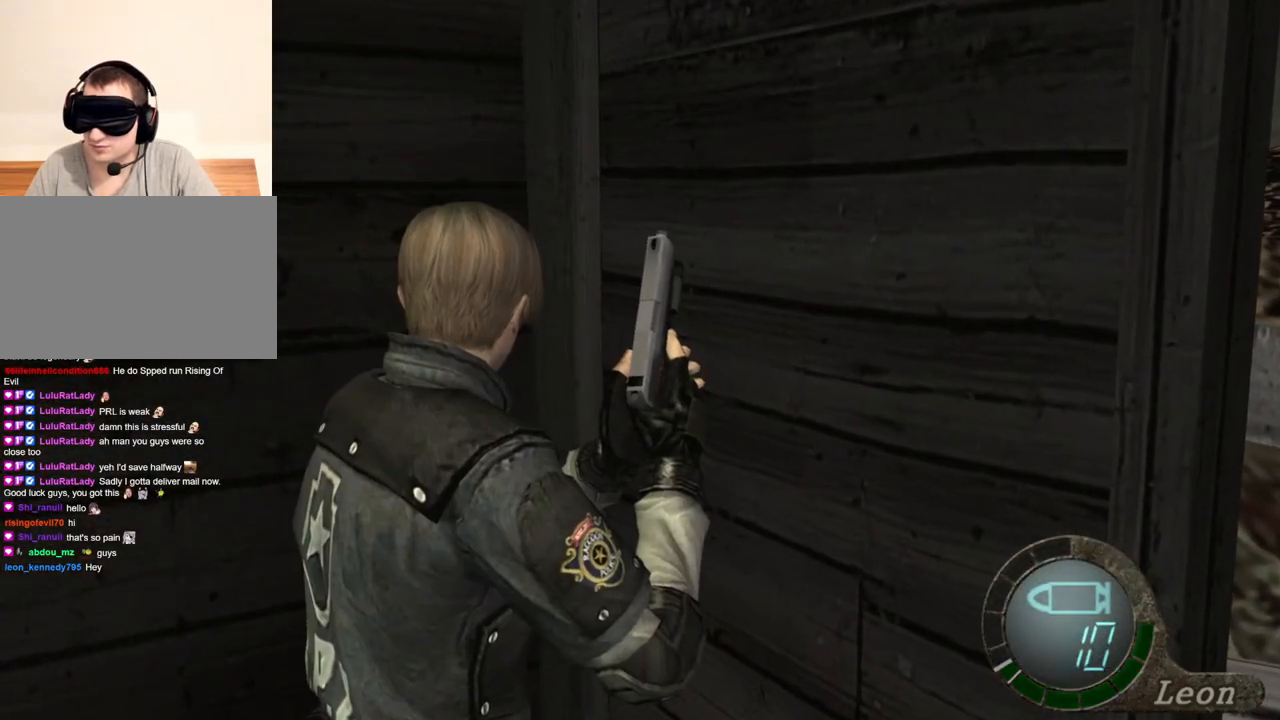
{"keys": [], "mouse": [], "events": []}
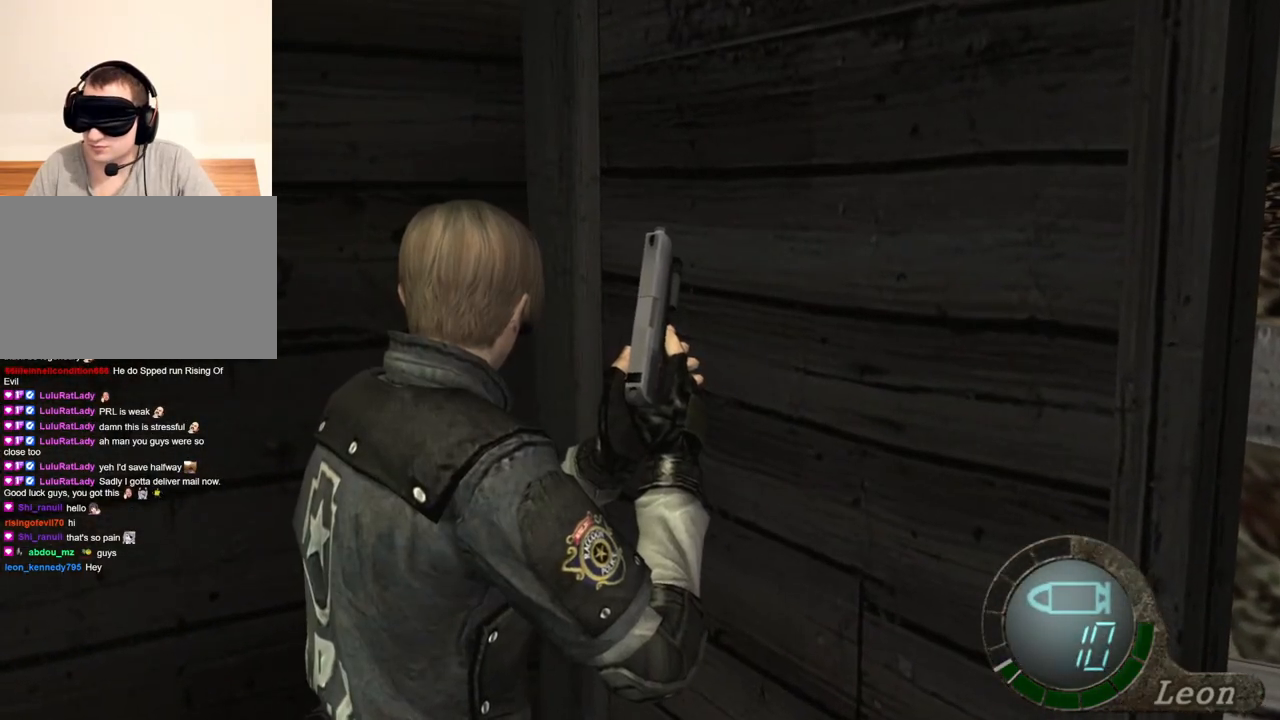
{"keys": [], "mouse": [], "events": []}
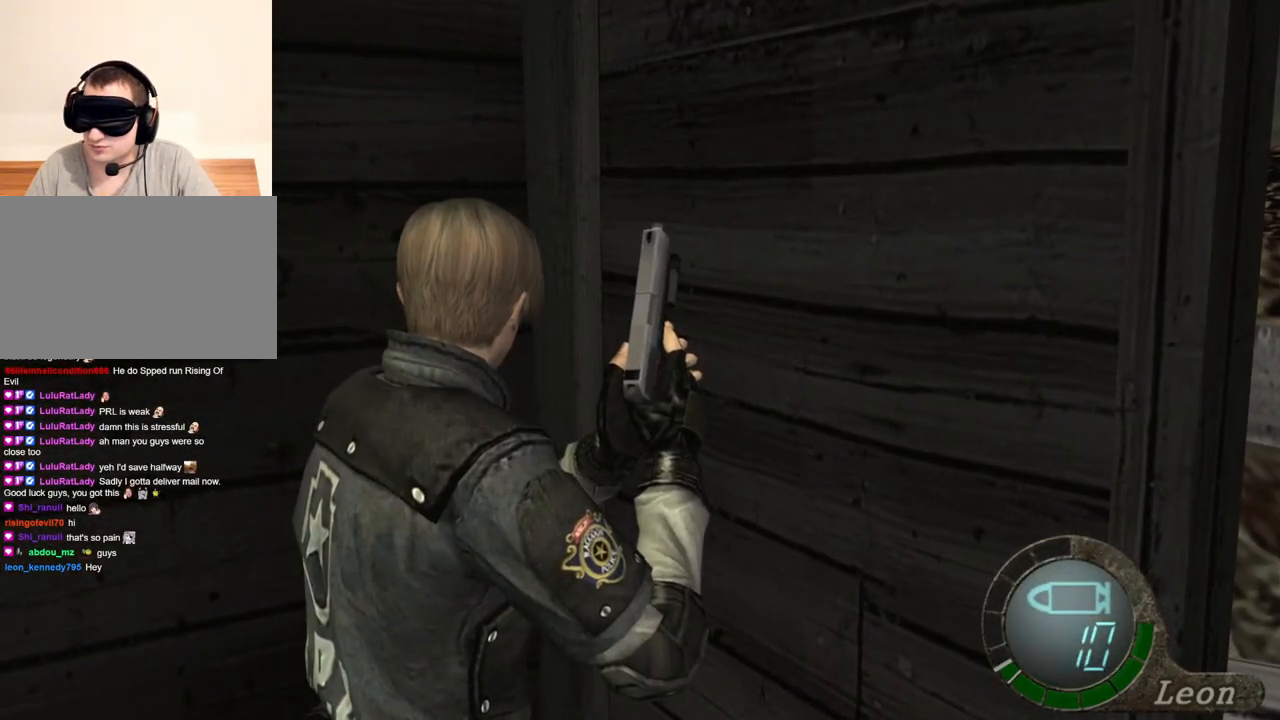
{"keys": [], "mouse": ["right"], "events": [[467, "mouse_right", "down"]]}
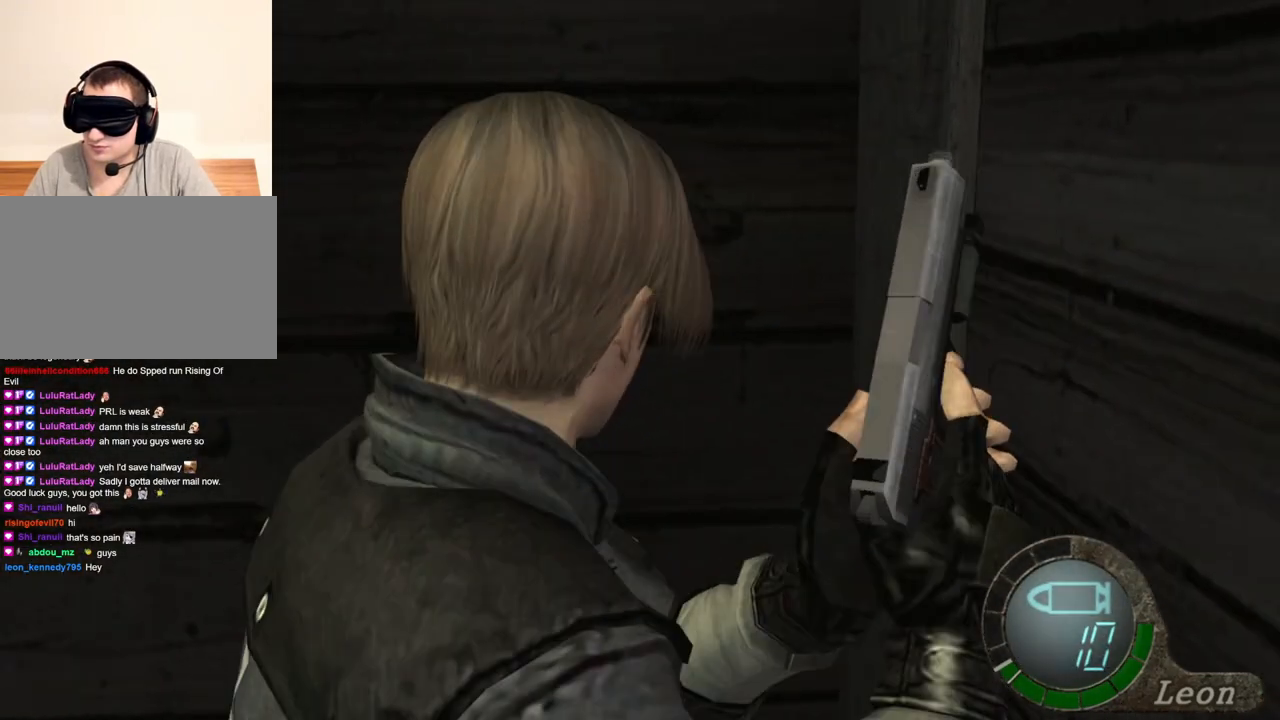
{"keys": [], "mouse": [], "events": [[67, "mouse_right", "up"]]}
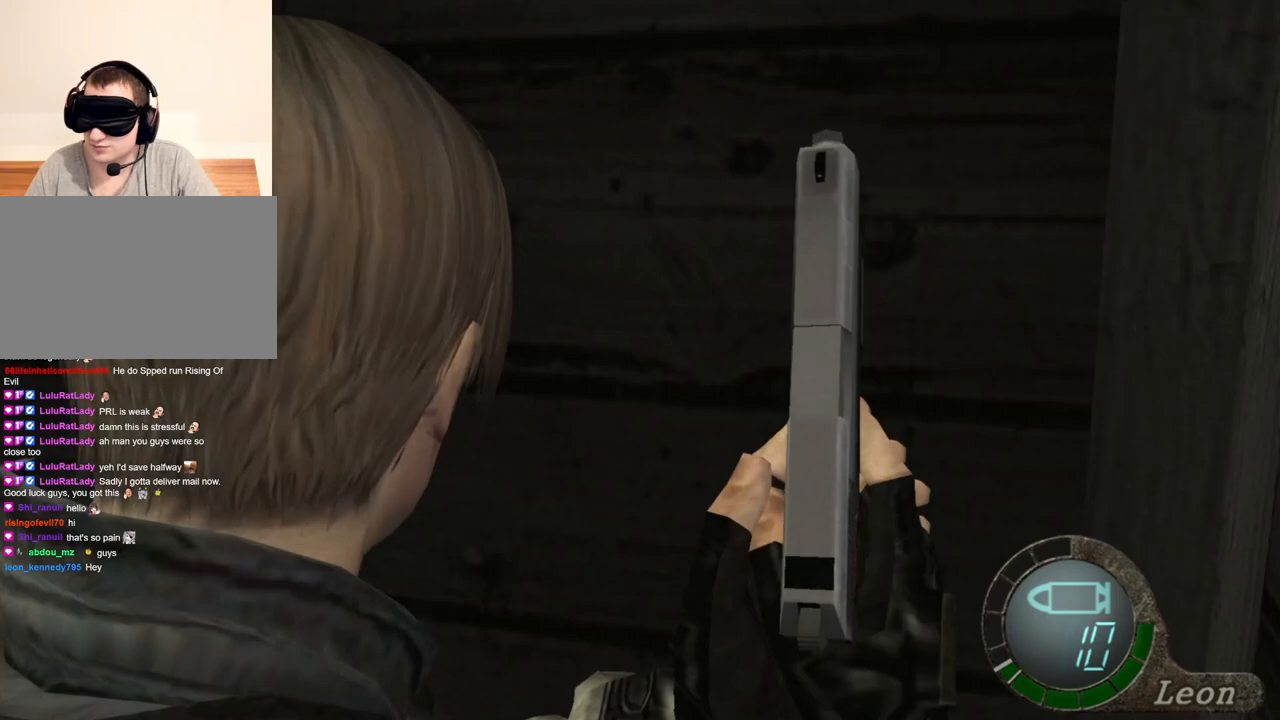
{"keys": [], "mouse": [], "events": []}
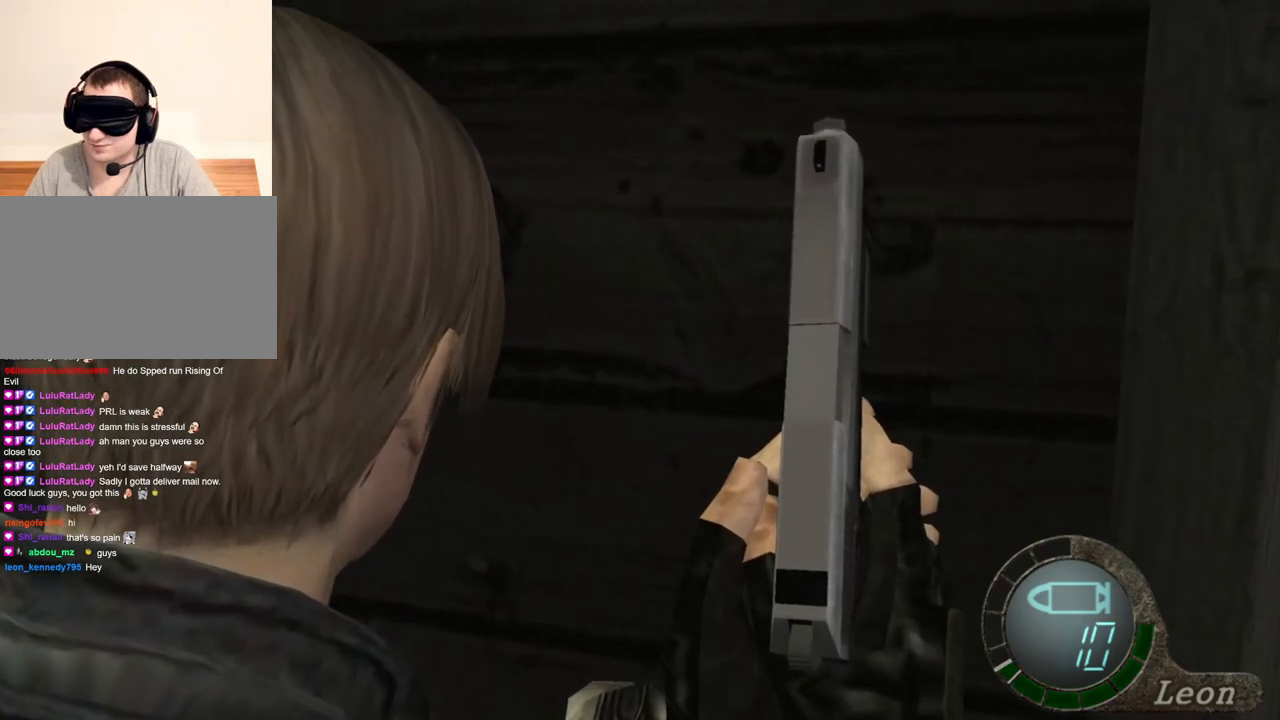
{"keys": [], "mouse": [], "events": []}
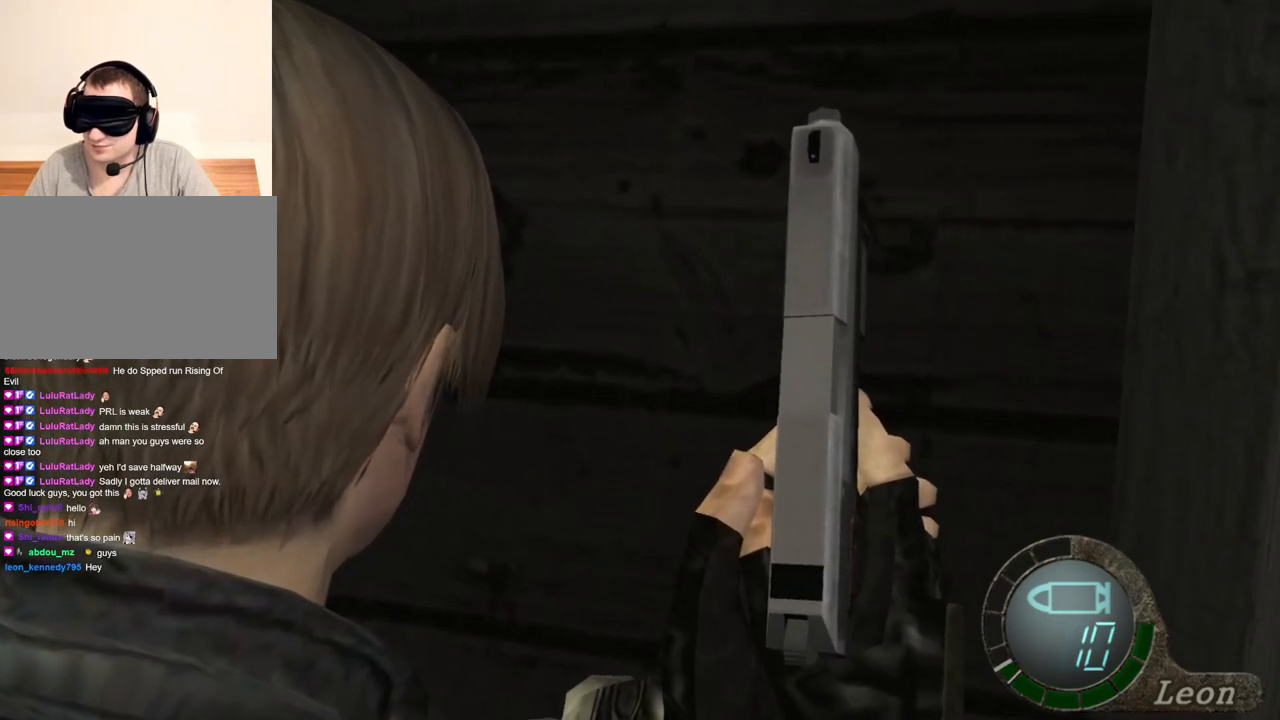
{"keys": [], "mouse": [], "events": []}
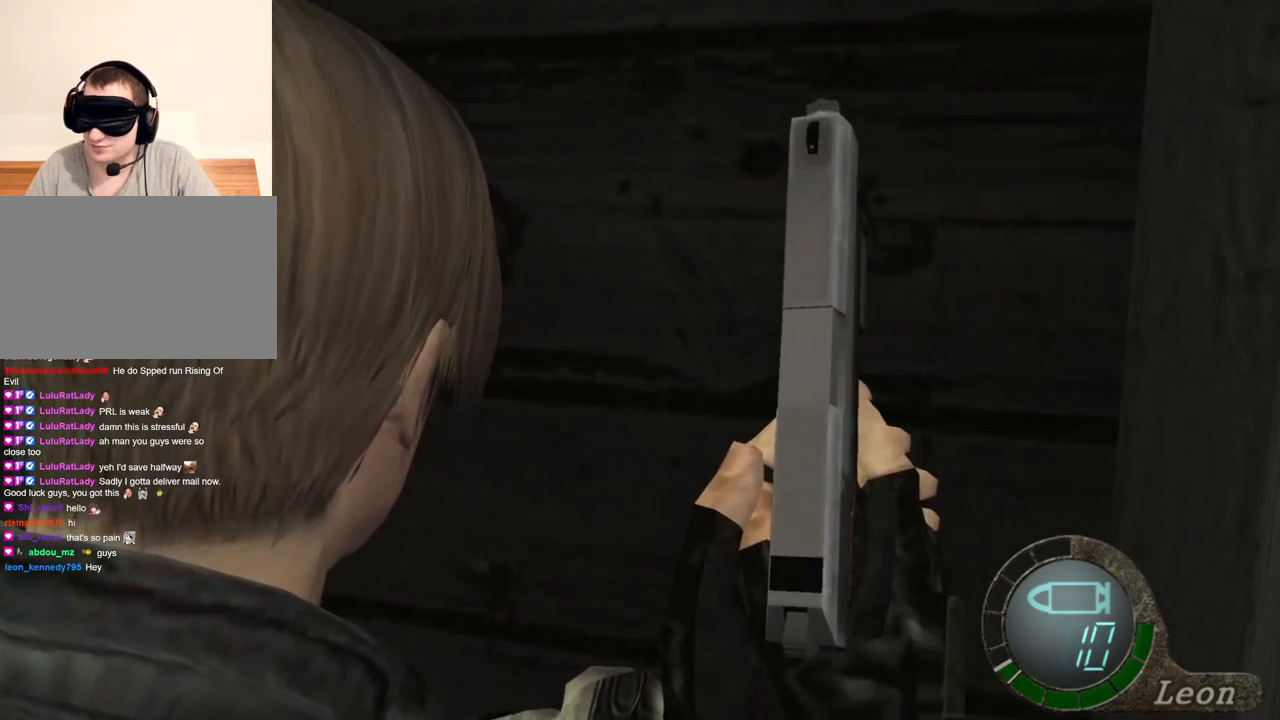
{"keys": [], "mouse": [], "events": []}
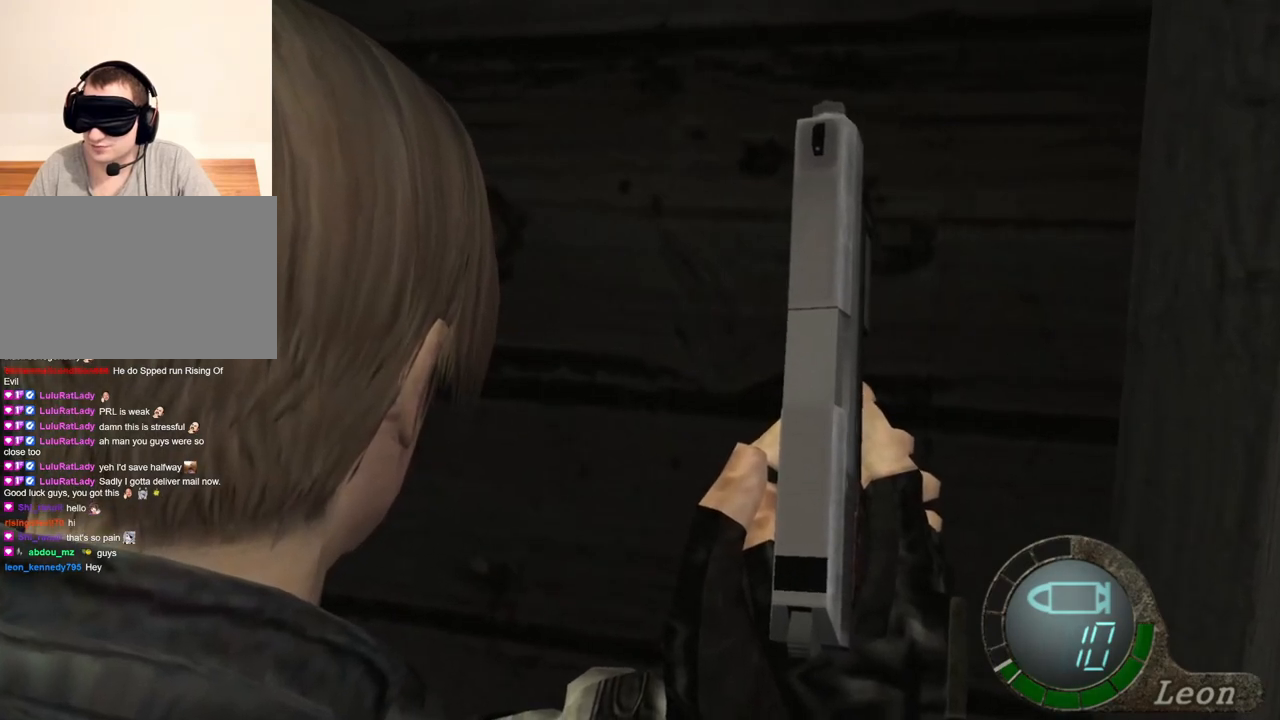
{"keys": [], "mouse": [], "events": [[200, "a", "down"], [333, "a", "up"], [400, "a", "down"], [500, "a", "up"]]}
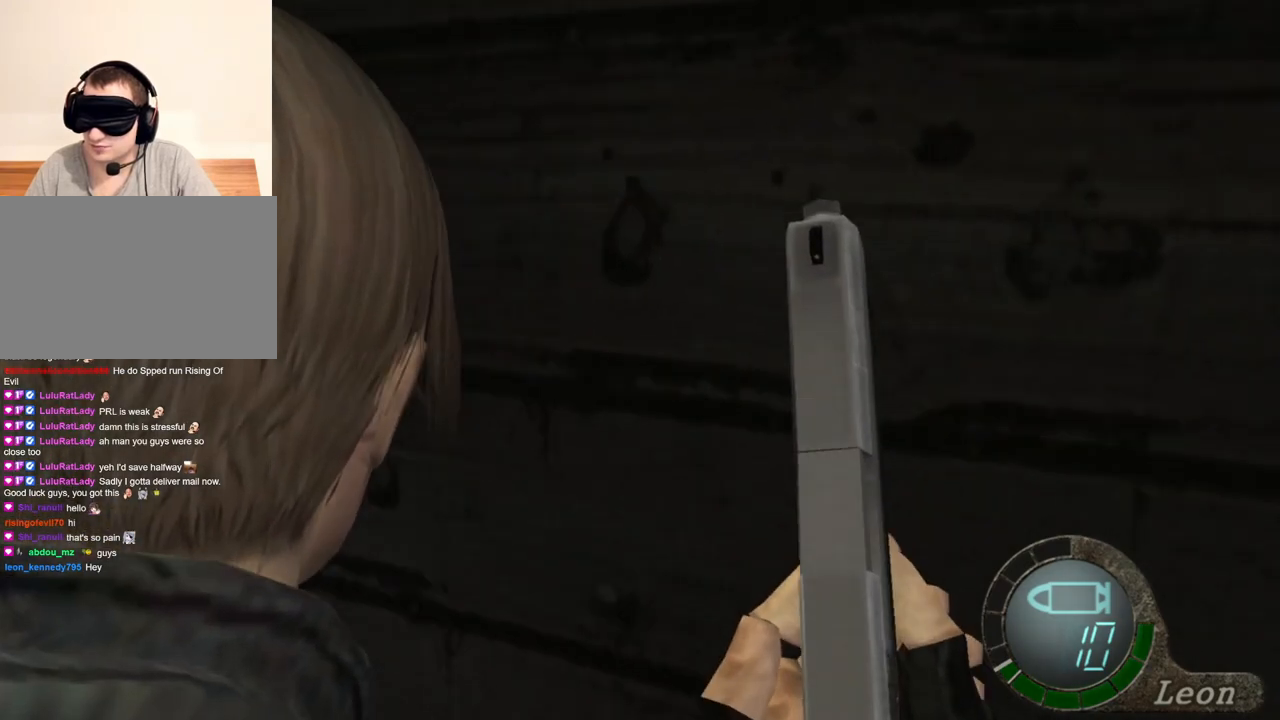
{"keys": [], "mouse": [], "events": [[33, "a", "down"], [300, "a", "up"]]}
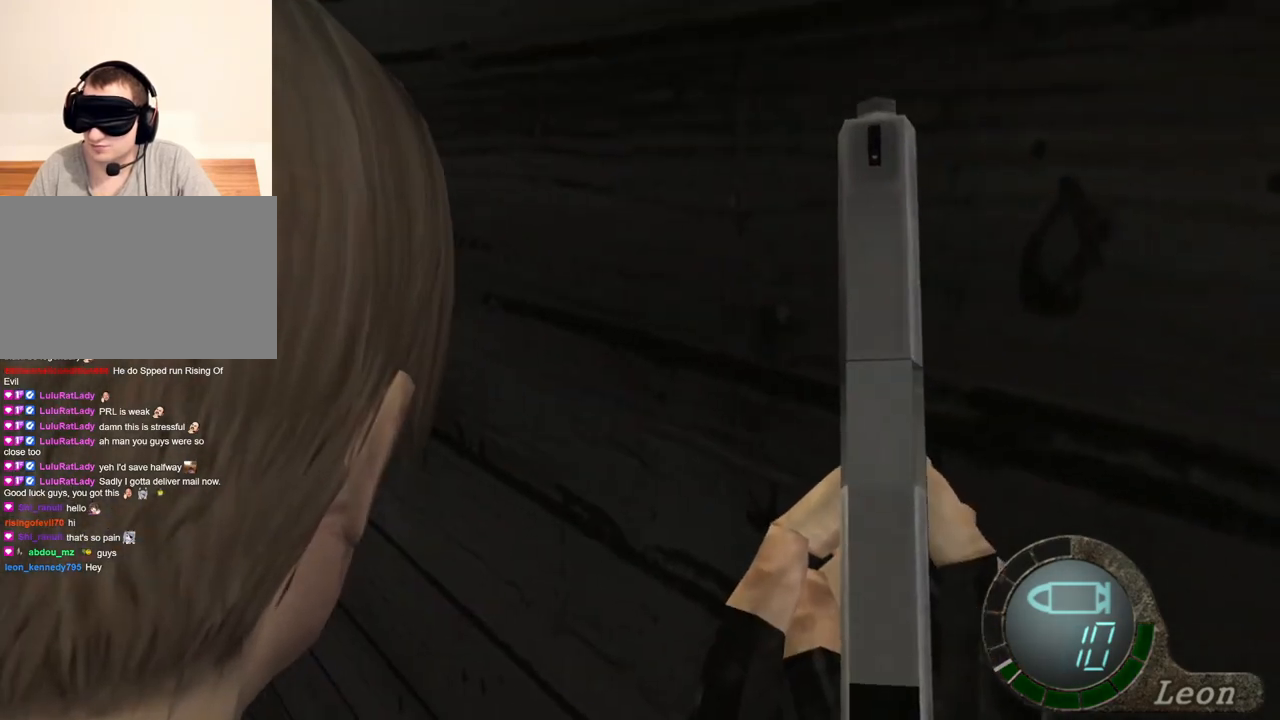
{"keys": [], "mouse": [], "events": []}
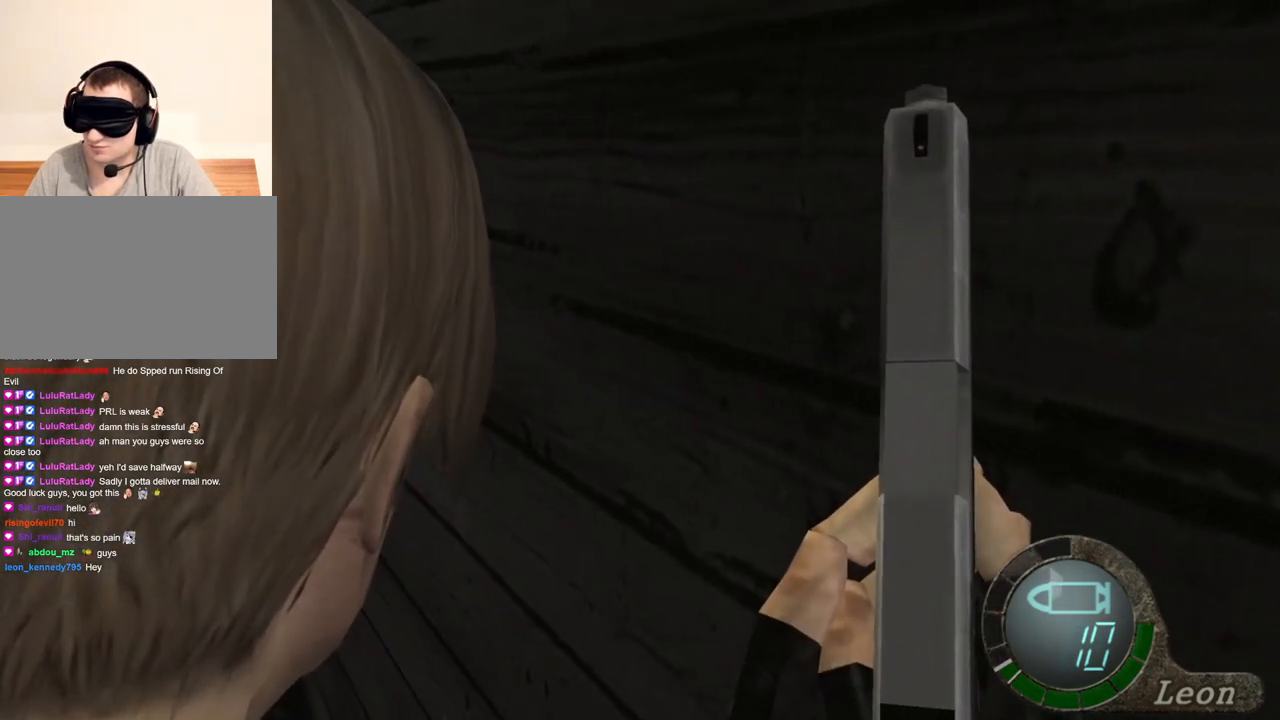
{"keys": [], "mouse": [], "events": []}
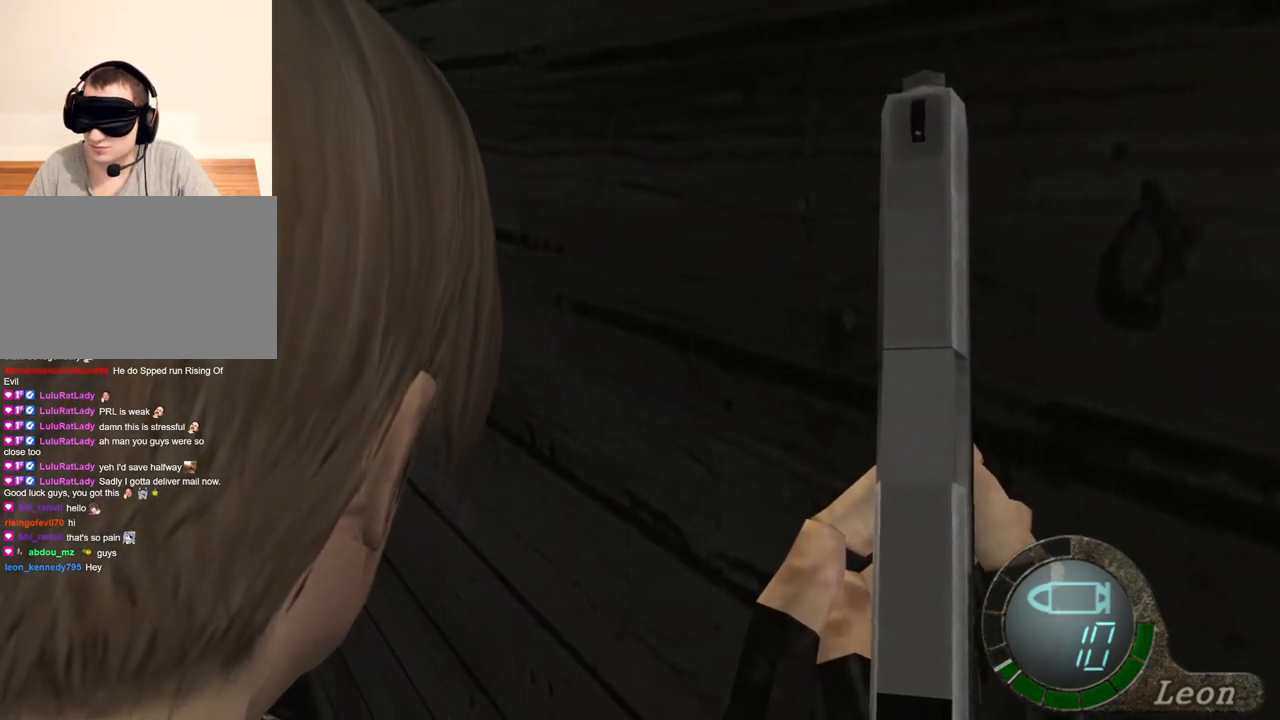
{"keys": [], "mouse": [], "events": []}
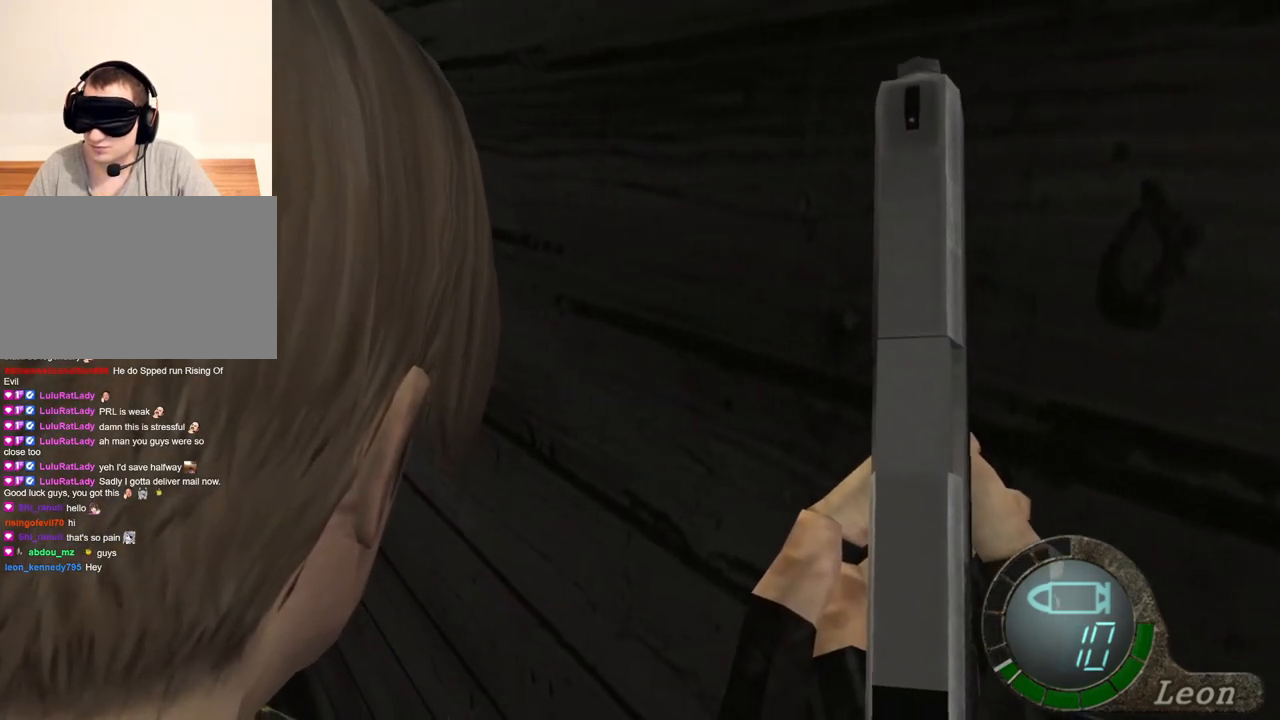
{"keys": [], "mouse": [], "events": []}
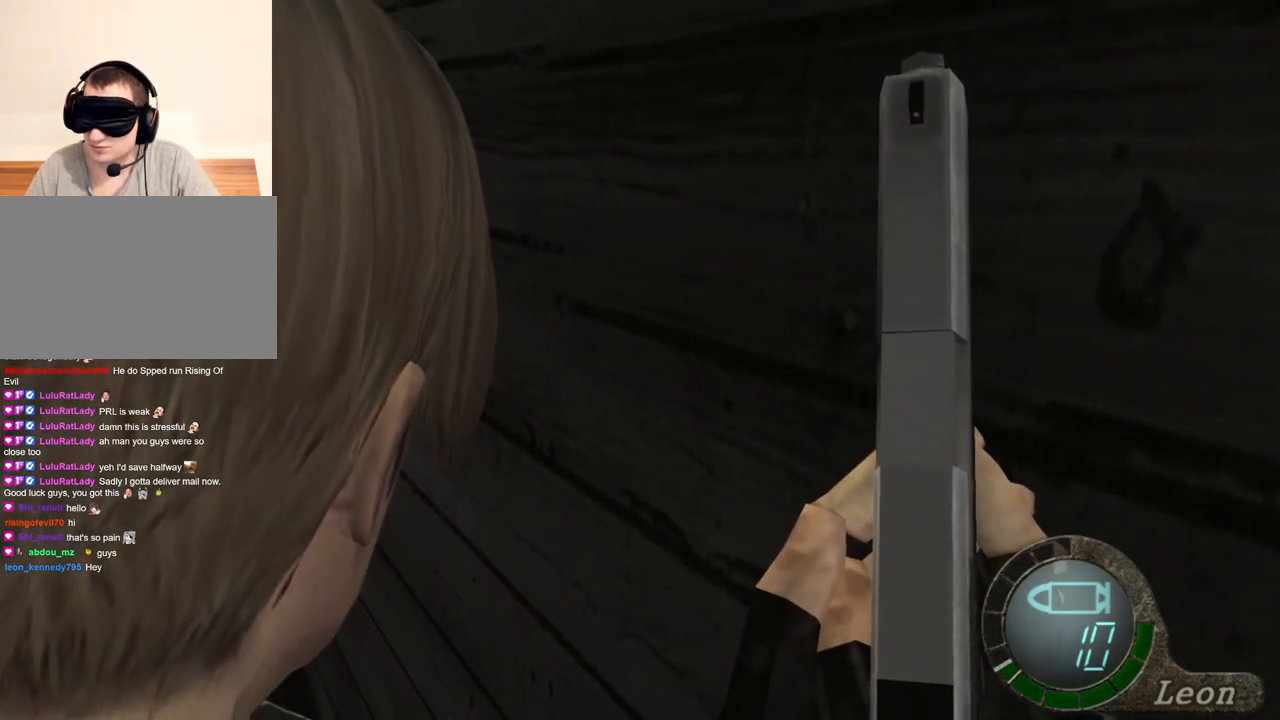
{"keys": ["shift", "w"], "mouse": [], "events": [[300, "shift", "down"], [333, "w", "down"]]}
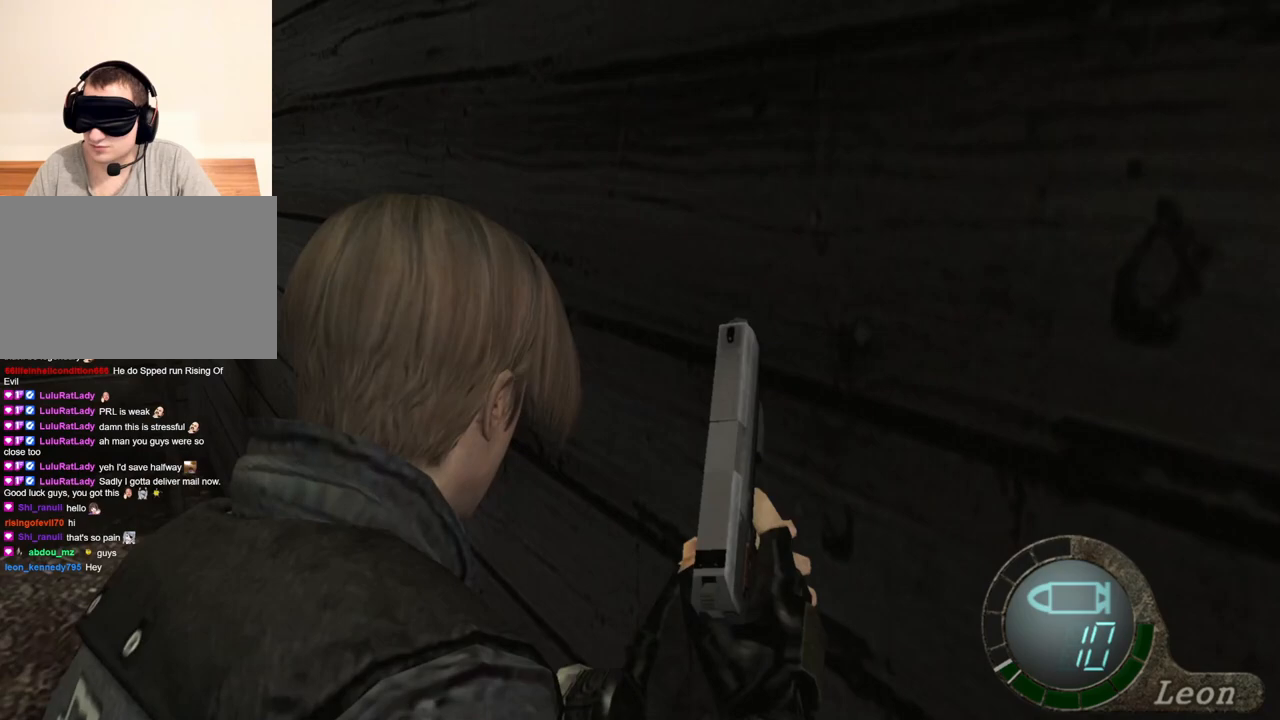
{"keys": ["shift", "w"], "mouse": [], "events": []}
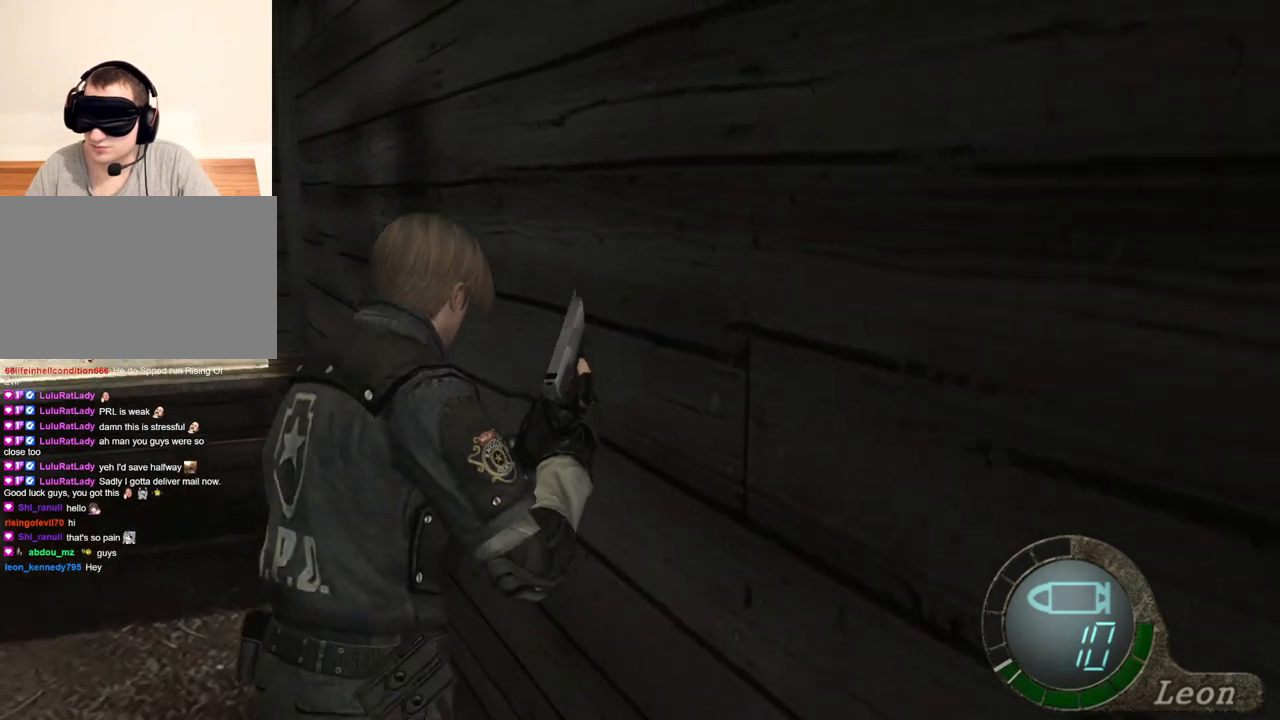
{"keys": ["shift", "w"], "mouse": [], "events": []}
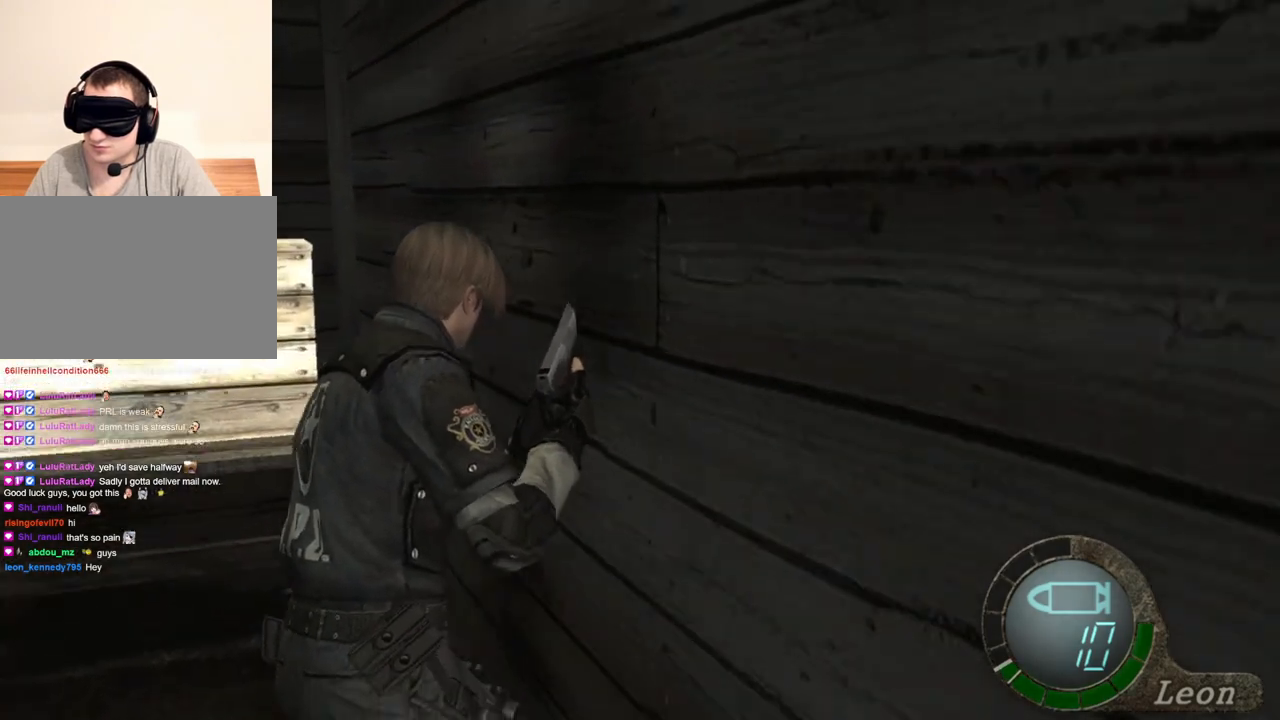
{"keys": ["shift", "w"], "mouse": [], "events": []}
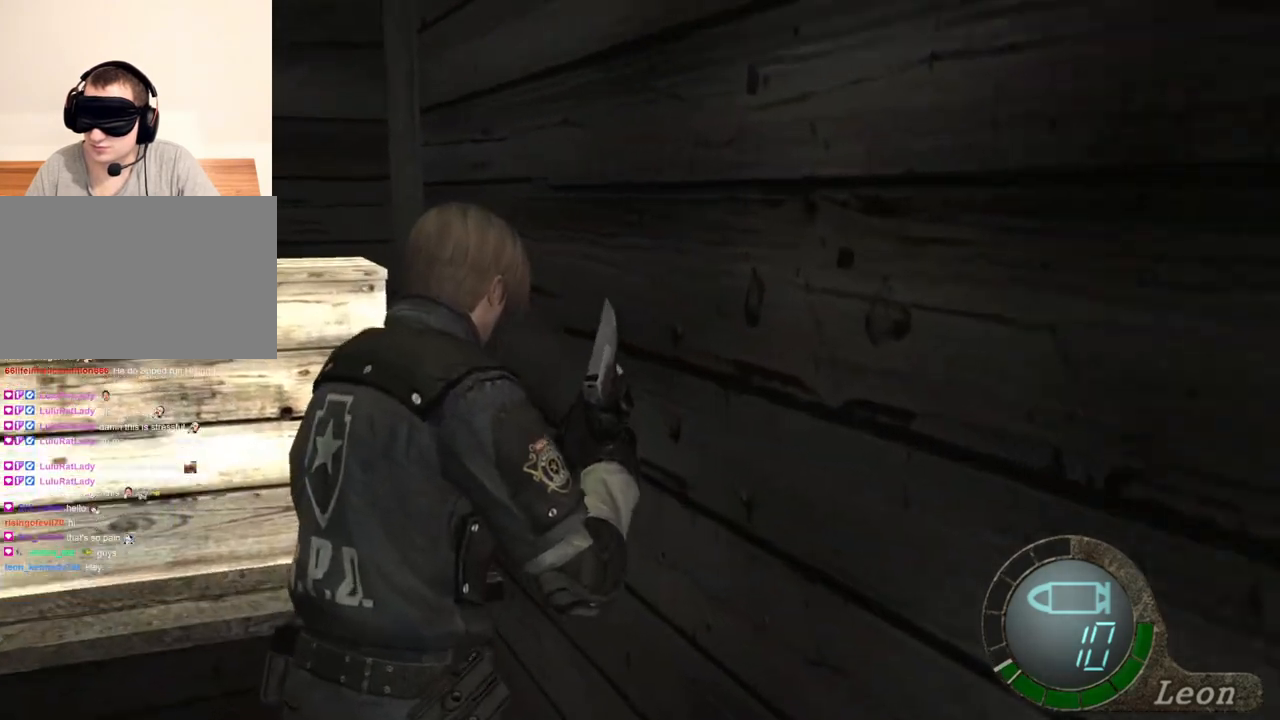
{"keys": ["shift", "w"], "mouse": [], "events": []}